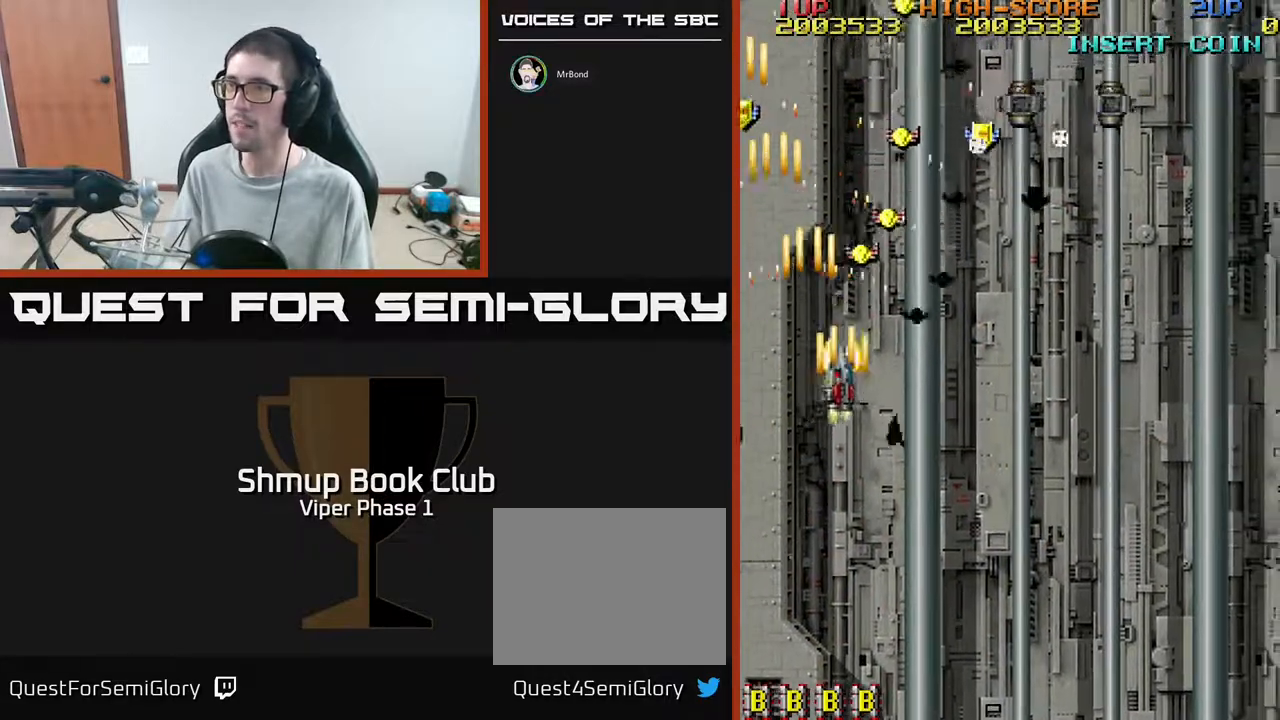
Gameplay with a controller (Xbox layout); each line is a JSON object with the inputs held at the frame after it. "events" lists button and stick changes between this image and that frame as [ms after this image, input, new state], when the widget could be followed in between. Not read: right_stick.
{"buttons": ["A", "DPAD_RIGHT"], "left_stick": "center", "events": [[83, "DPAD_RIGHT", "up"], [167, "DPAD_UP", "up"], [217, "DPAD_DOWN", "down"], [283, "DPAD_RIGHT", "down"], [500, "DPAD_DOWN", "up"]]}
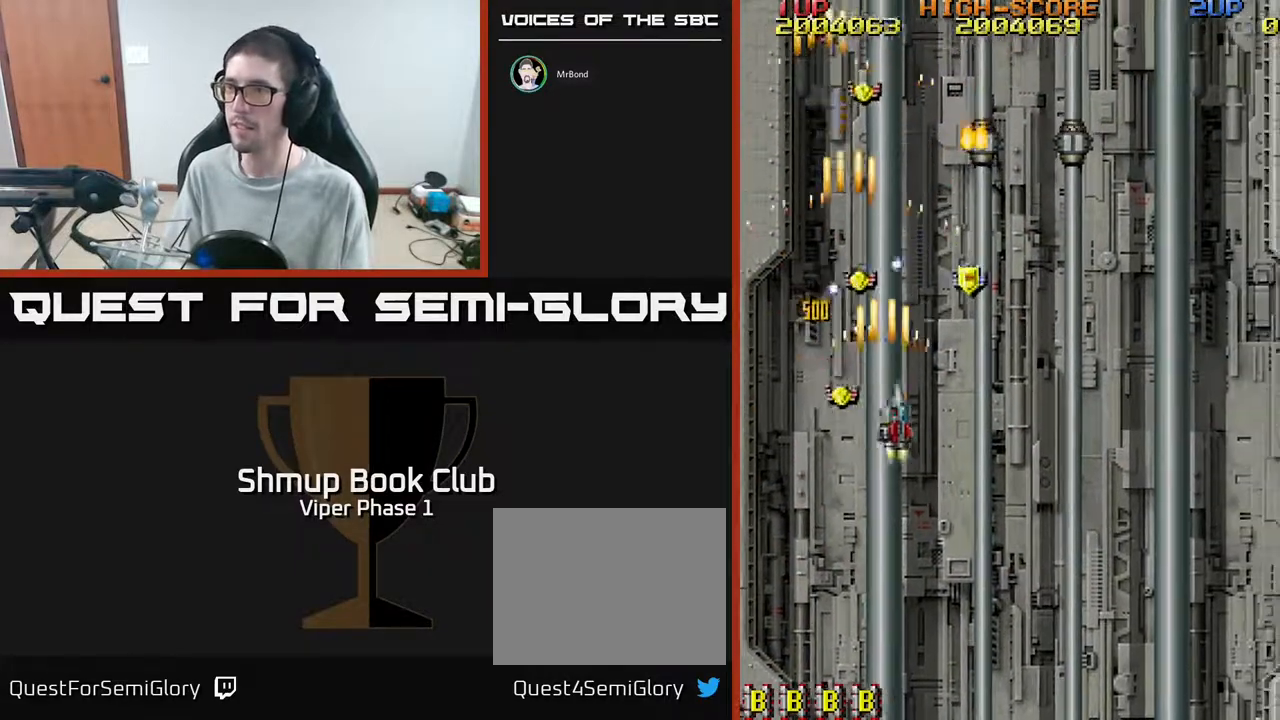
{"buttons": ["A", "DPAD_DOWN", "DPAD_LEFT"], "left_stick": "center", "events": [[300, "DPAD_RIGHT", "up"], [317, "DPAD_DOWN", "down"], [400, "DPAD_LEFT", "down"]]}
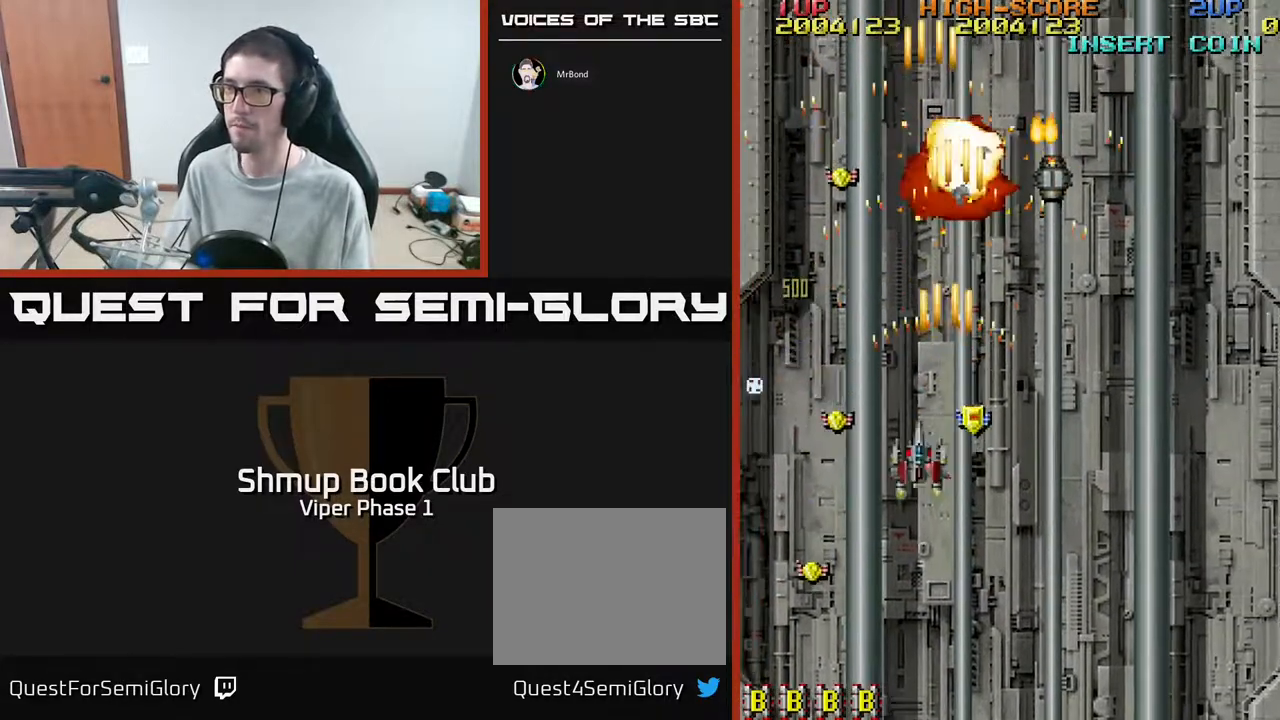
{"buttons": ["A", "DPAD_DOWN", "DPAD_RIGHT"], "left_stick": "center", "events": [[150, "DPAD_DOWN", "up"], [250, "DPAD_LEFT", "up"], [267, "DPAD_DOWN", "down"], [267, "DPAD_RIGHT", "down"]]}
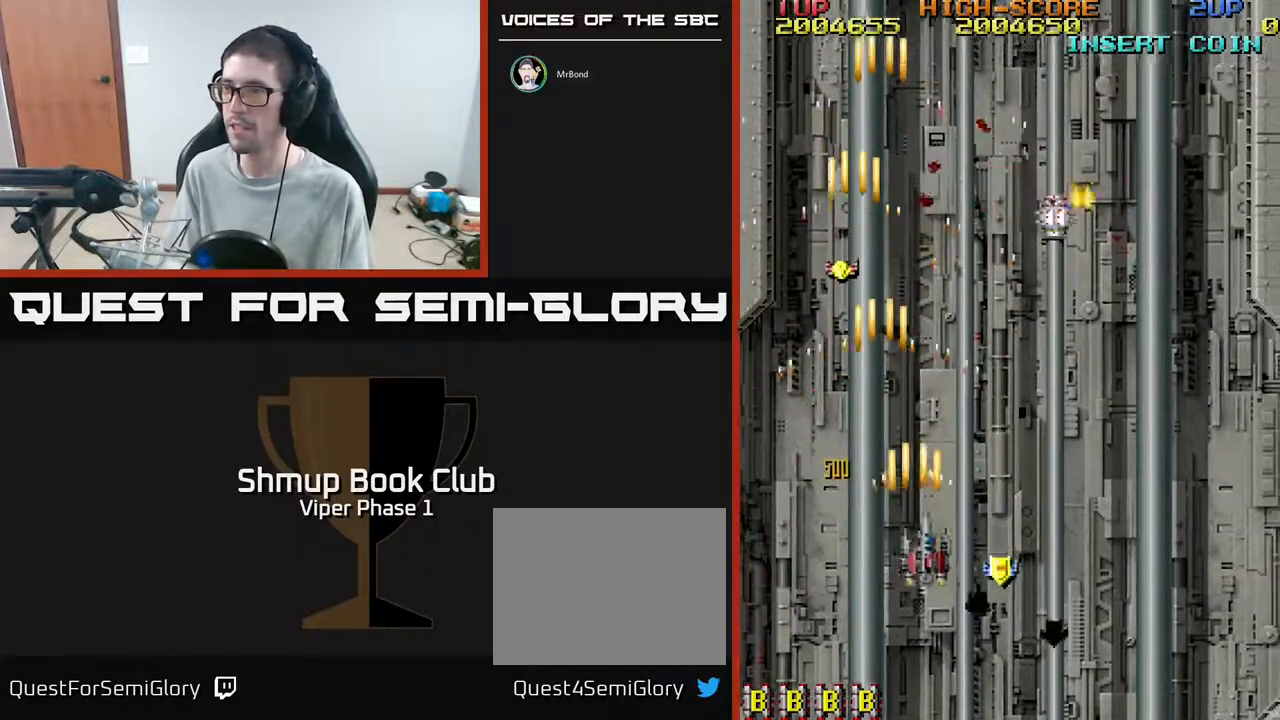
{"buttons": ["A", "DPAD_DOWN", "DPAD_RIGHT"], "left_stick": "center", "events": []}
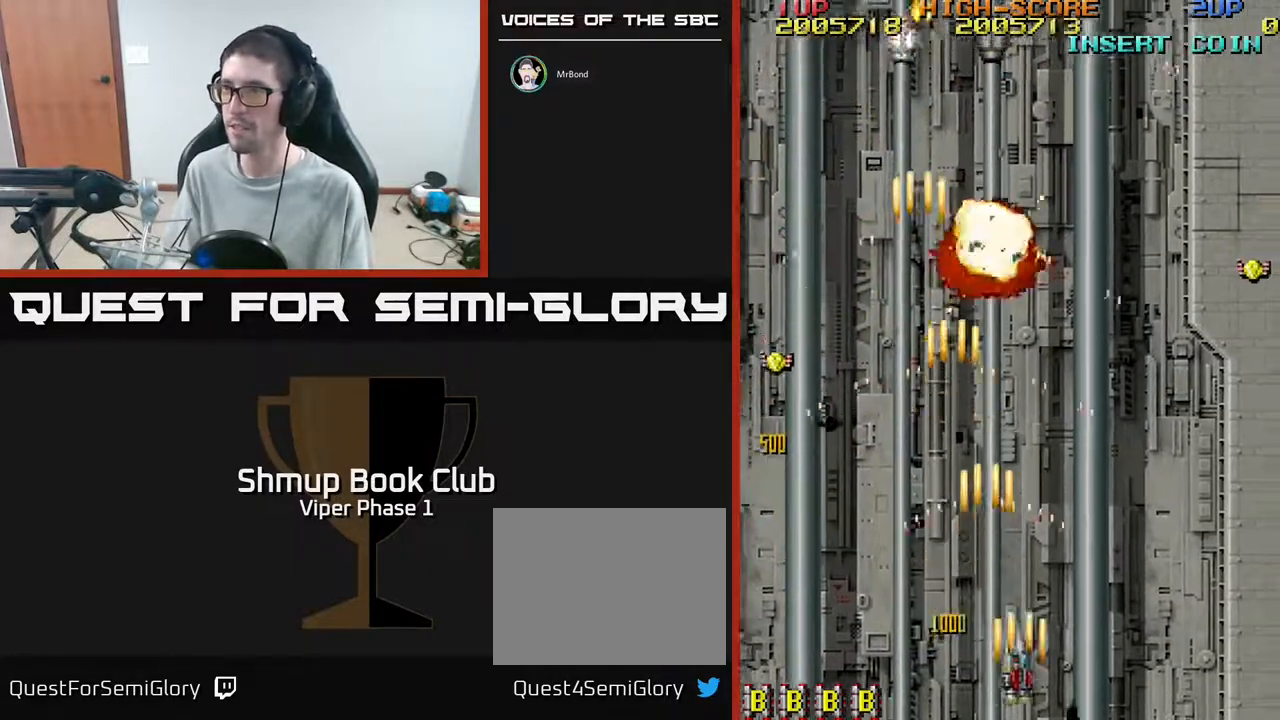
{"buttons": ["A", "DPAD_LEFT"], "left_stick": "center", "events": [[50, "DPAD_DOWN", "up"], [350, "DPAD_RIGHT", "up"], [350, "DPAD_UP", "down"], [367, "DPAD_LEFT", "down"], [400, "DPAD_UP", "up"]]}
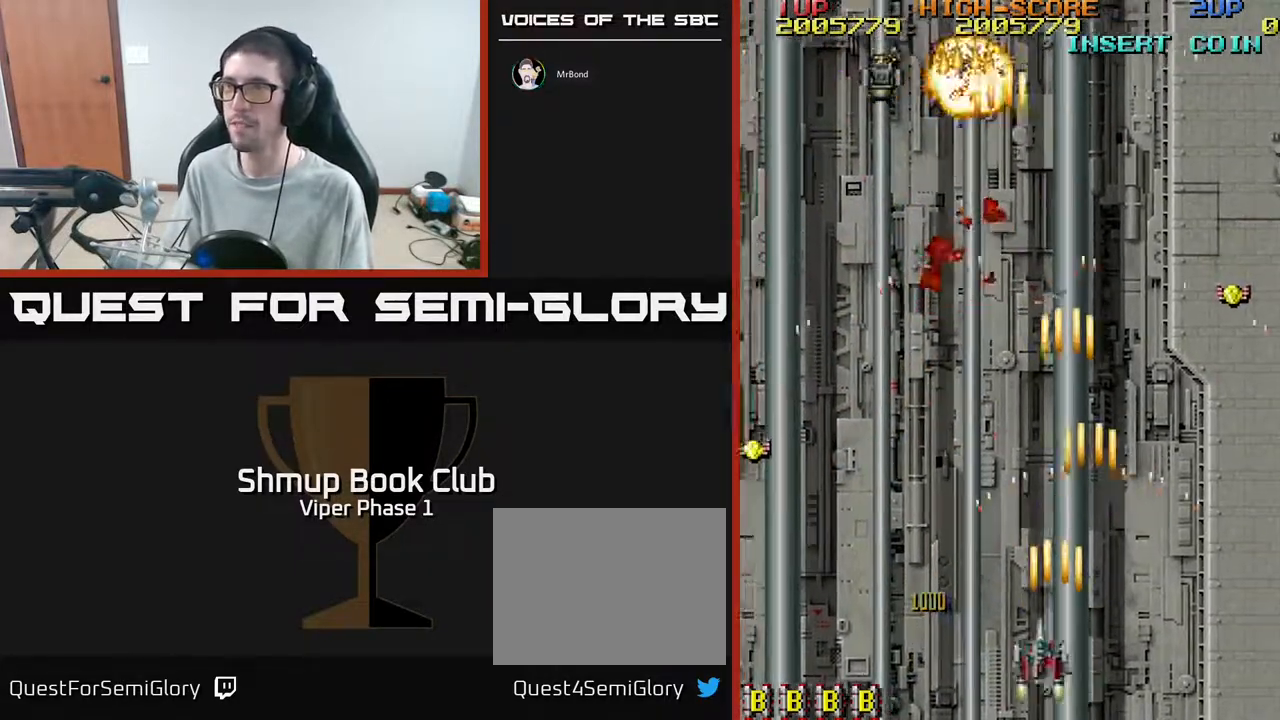
{"buttons": ["A", "DPAD_DOWN", "DPAD_LEFT"], "left_stick": "center", "events": [[133, "DPAD_UP", "down"], [300, "DPAD_UP", "up"], [400, "DPAD_DOWN", "down"]]}
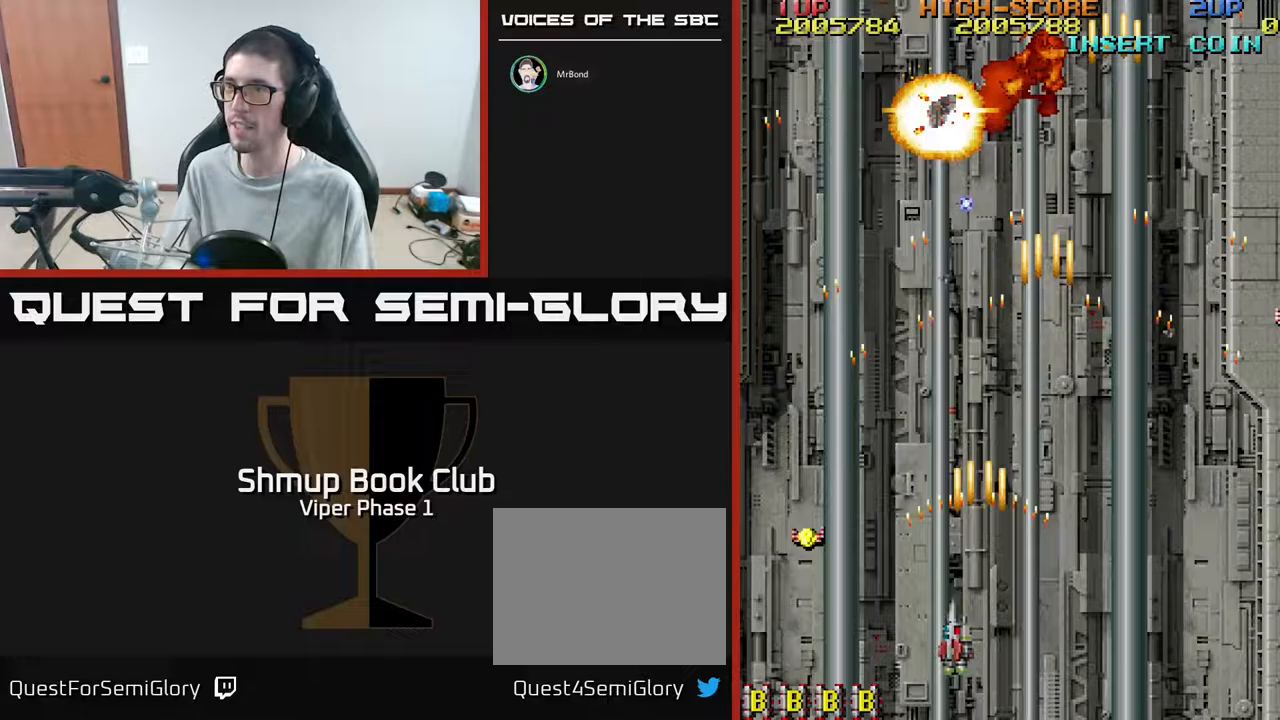
{"buttons": ["A", "DPAD_UP", "DPAD_LEFT"], "left_stick": "center", "events": [[117, "DPAD_DOWN", "up"], [417, "DPAD_UP", "down"]]}
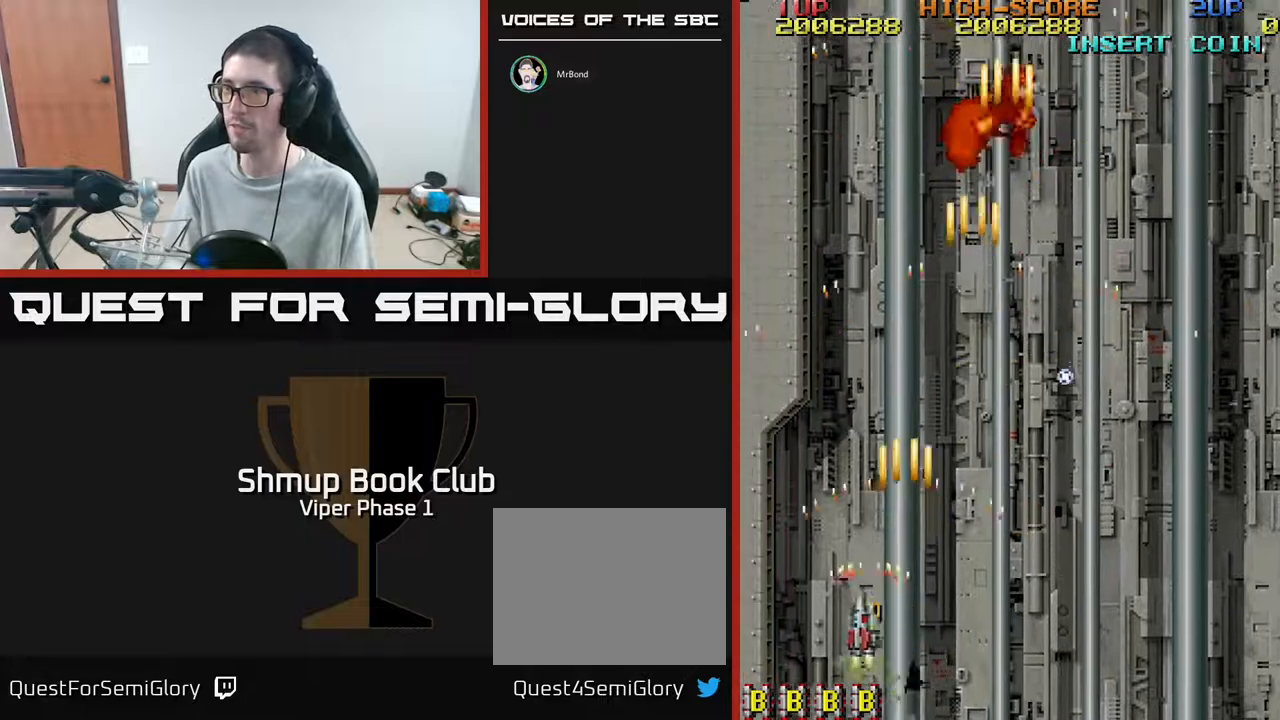
{"buttons": ["A", "DPAD_RIGHT"], "left_stick": "center", "events": [[200, "DPAD_LEFT", "up"], [233, "DPAD_RIGHT", "down"], [500, "DPAD_UP", "up"]]}
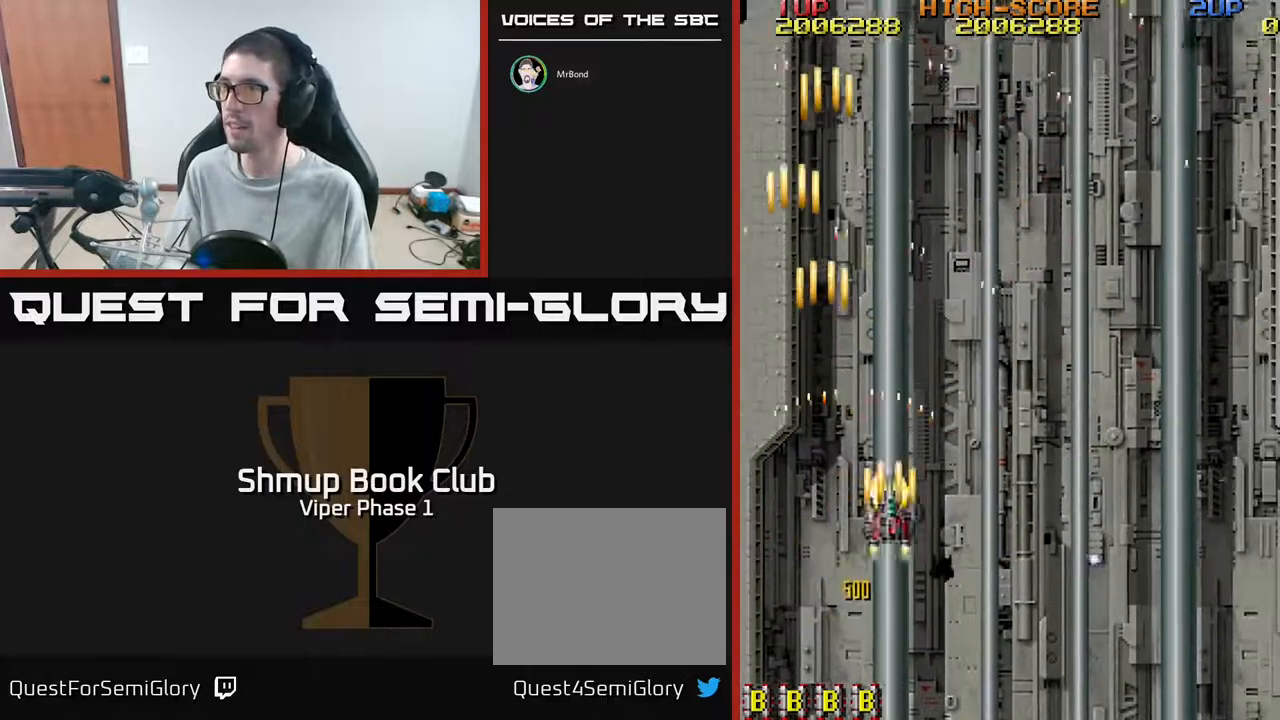
{"buttons": ["A", "DPAD_RIGHT"], "left_stick": "center", "events": [[100, "DPAD_DOWN", "down"], [217, "DPAD_DOWN", "up"]]}
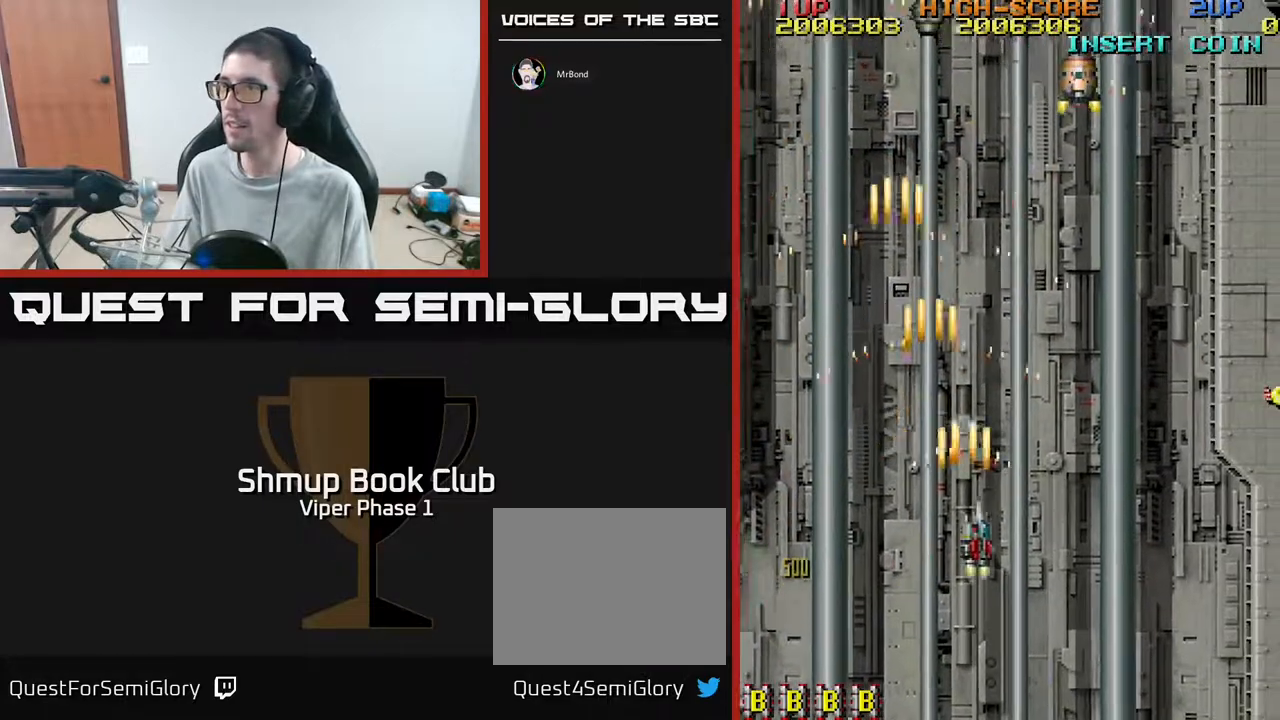
{"buttons": ["A", "DPAD_RIGHT"], "left_stick": "center", "events": []}
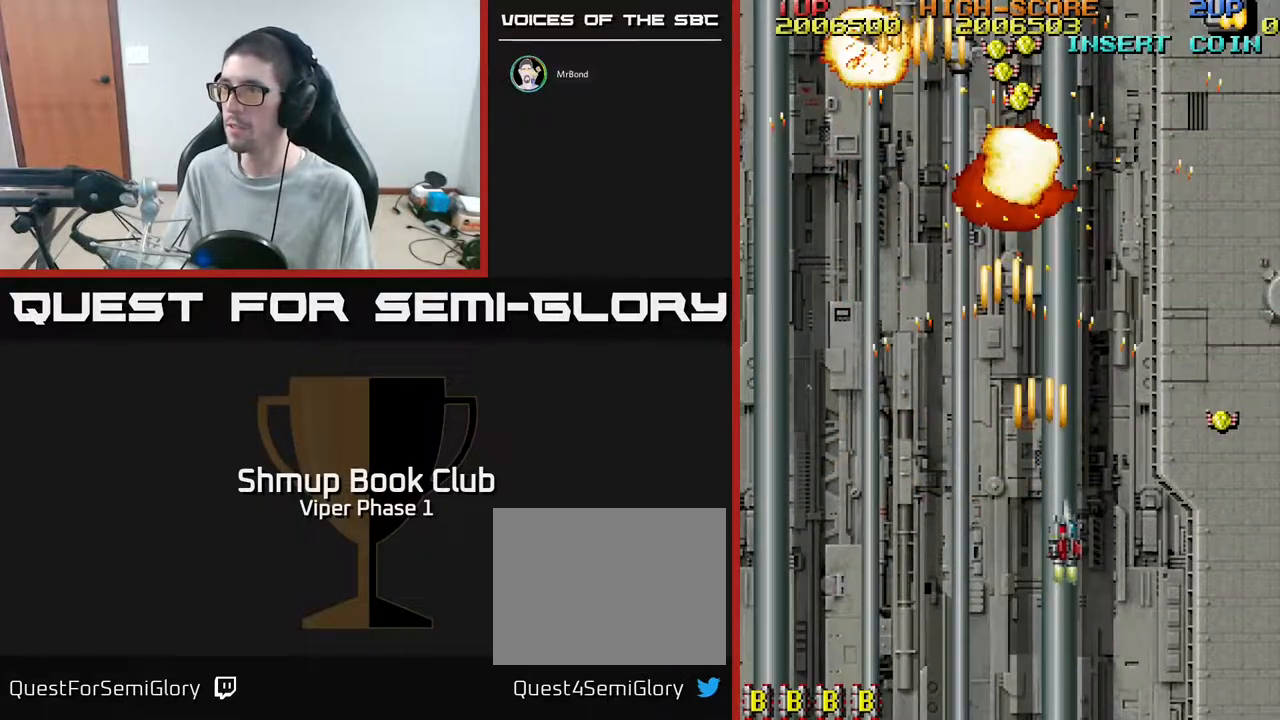
{"buttons": ["A", "DPAD_UP", "DPAD_RIGHT"], "left_stick": "center", "events": [[217, "DPAD_UP", "down"]]}
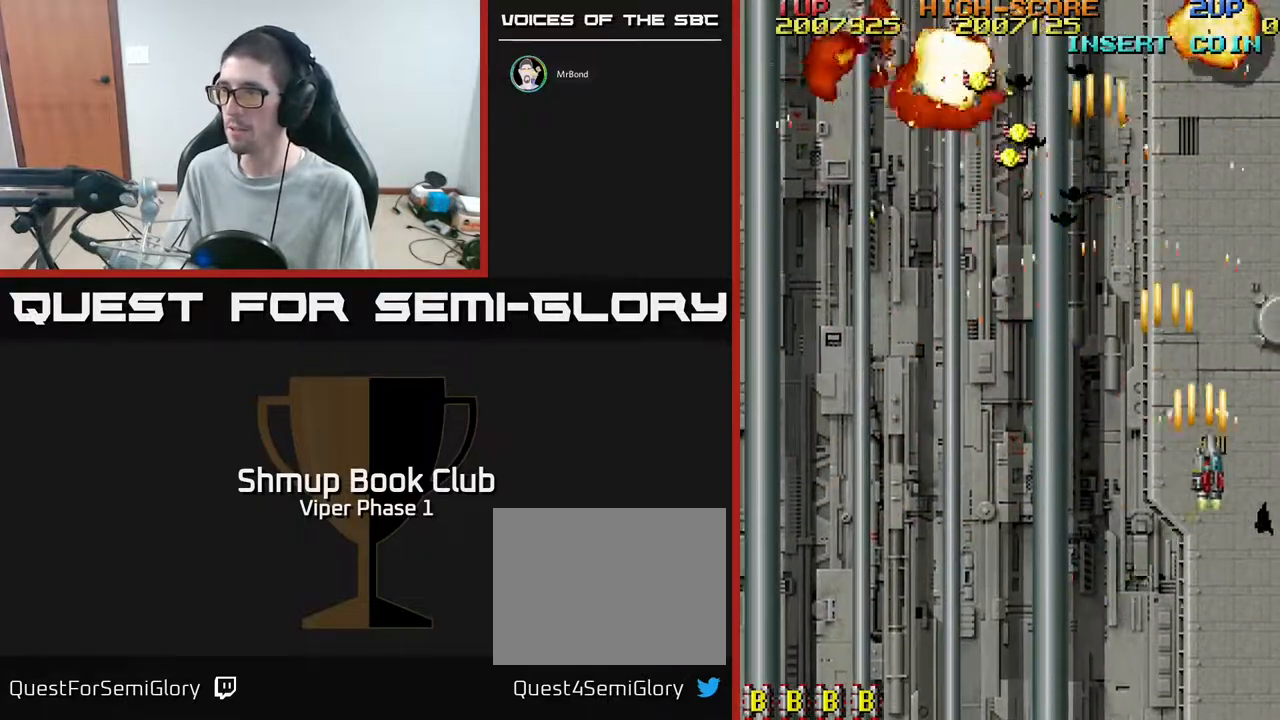
{"buttons": ["A", "DPAD_LEFT"], "left_stick": "center", "events": [[83, "DPAD_UP", "up"], [117, "DPAD_RIGHT", "up"], [167, "DPAD_DOWN", "down"], [167, "DPAD_LEFT", "down"], [417, "DPAD_DOWN", "up"]]}
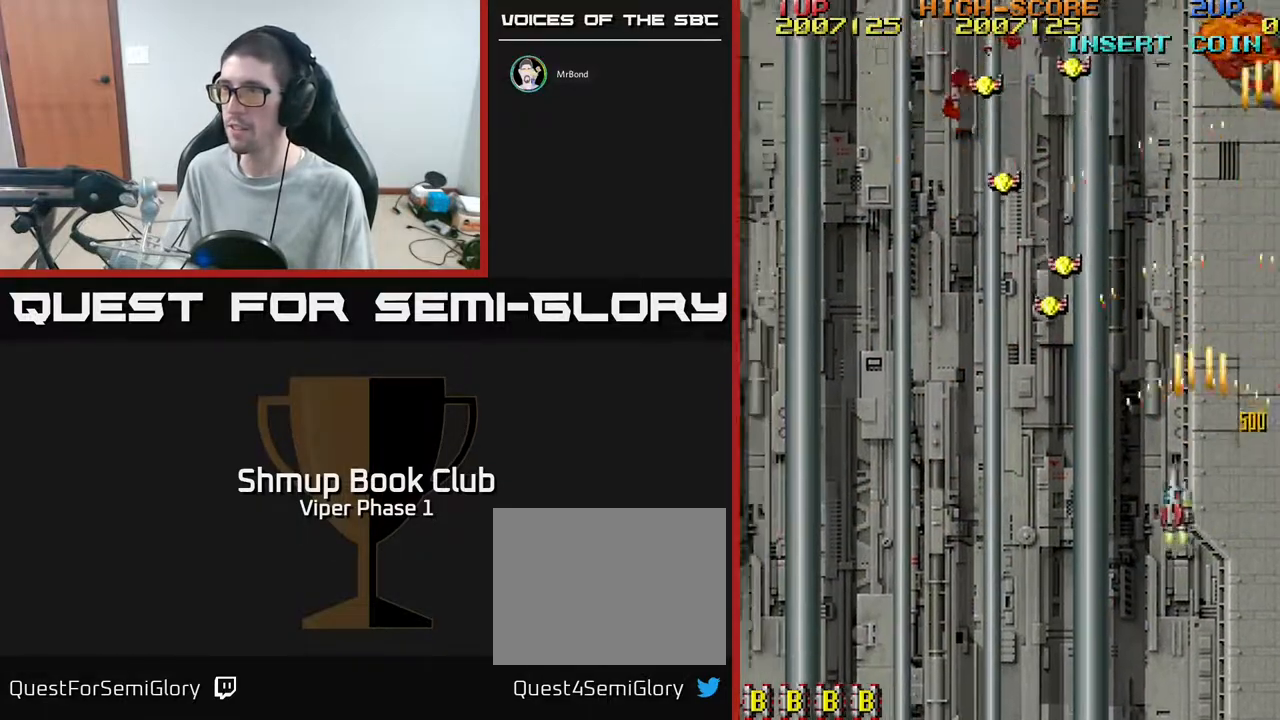
{"buttons": ["A", "DPAD_UP", "DPAD_LEFT"], "left_stick": "center", "events": [[317, "DPAD_UP", "down"], [350, "DPAD_LEFT", "up"], [367, "DPAD_RIGHT", "down"], [433, "DPAD_RIGHT", "up"], [483, "DPAD_LEFT", "down"]]}
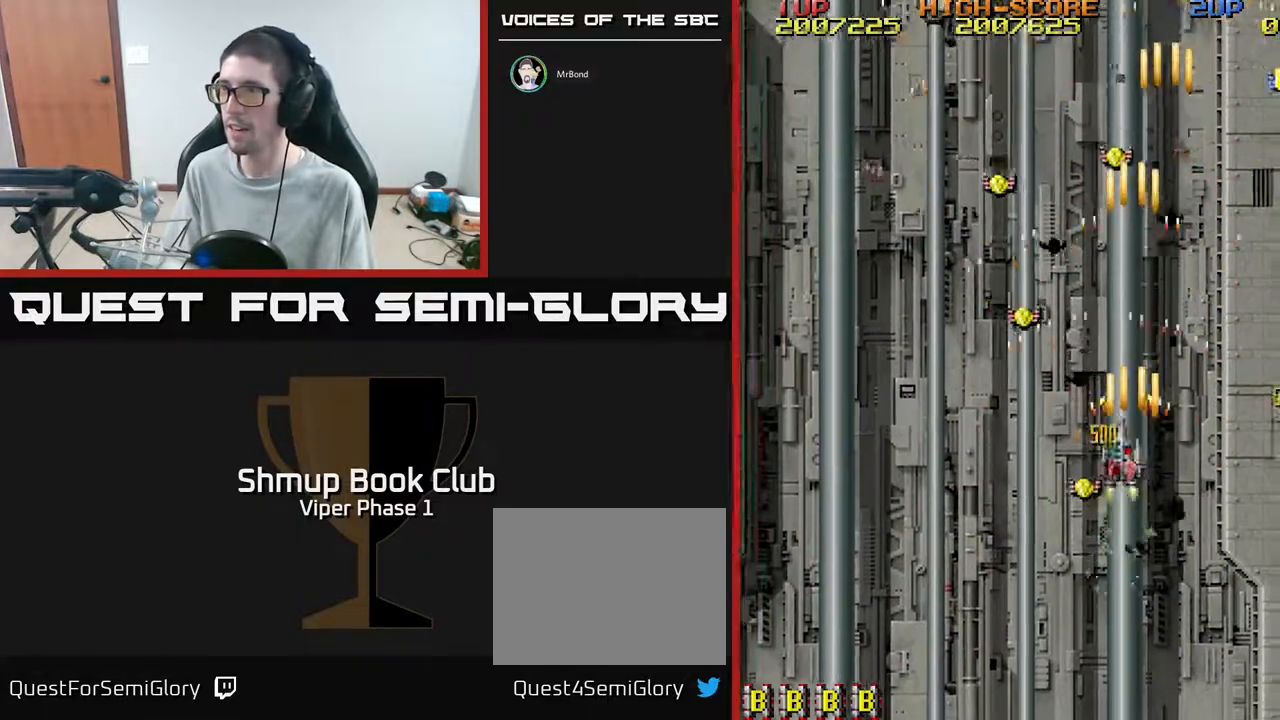
{"buttons": ["A", "DPAD_UP"], "left_stick": "center", "events": [[50, "DPAD_UP", "up"], [250, "DPAD_UP", "down"], [467, "DPAD_LEFT", "up"]]}
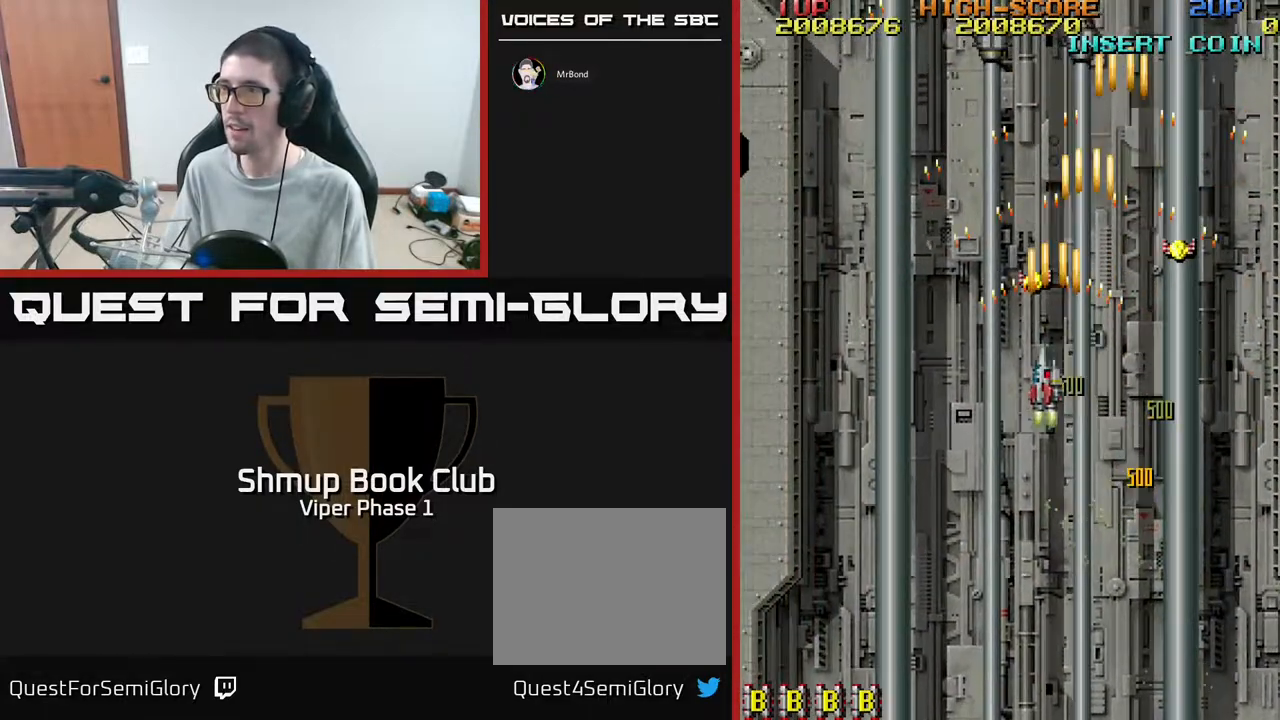
{"buttons": ["A", "DPAD_RIGHT"], "left_stick": "center", "events": [[250, "DPAD_UP", "up"], [267, "DPAD_RIGHT", "down"], [317, "DPAD_DOWN", "down"], [417, "DPAD_DOWN", "up"]]}
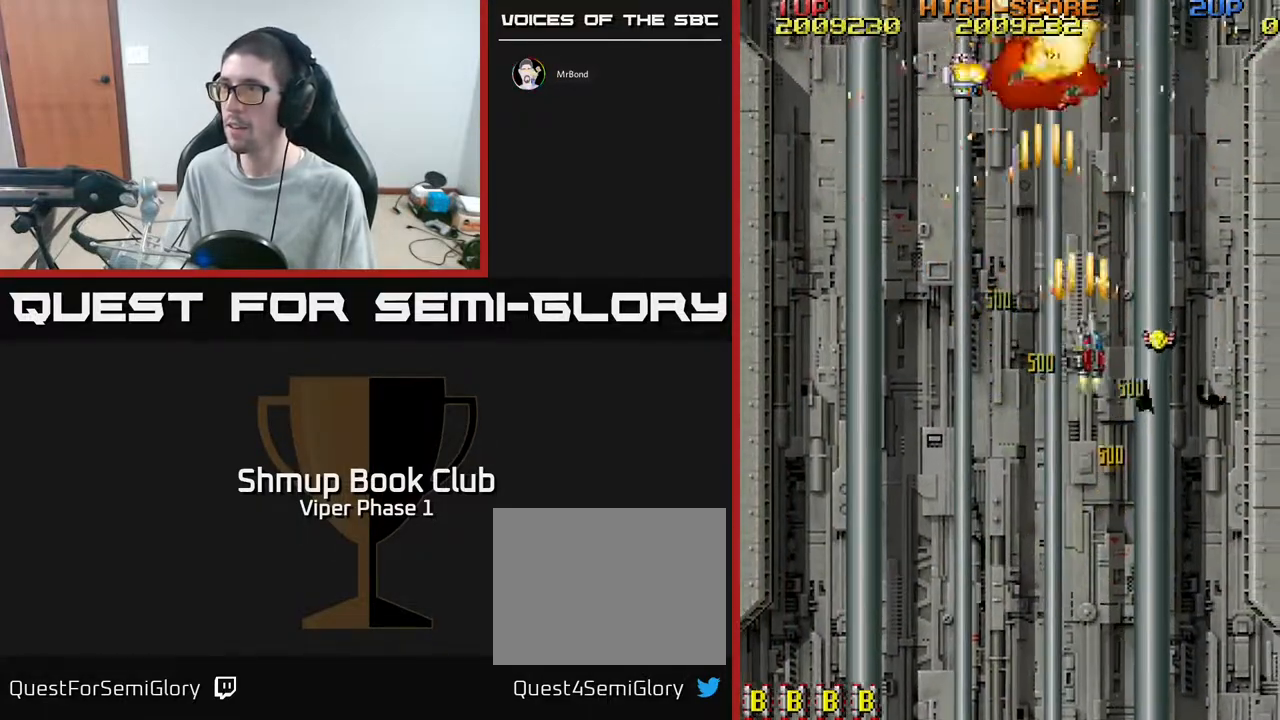
{"buttons": ["A", "DPAD_LEFT"], "left_stick": "center", "events": [[133, "DPAD_DOWN", "down"], [200, "DPAD_RIGHT", "up"], [283, "DPAD_LEFT", "down"], [433, "DPAD_DOWN", "up"]]}
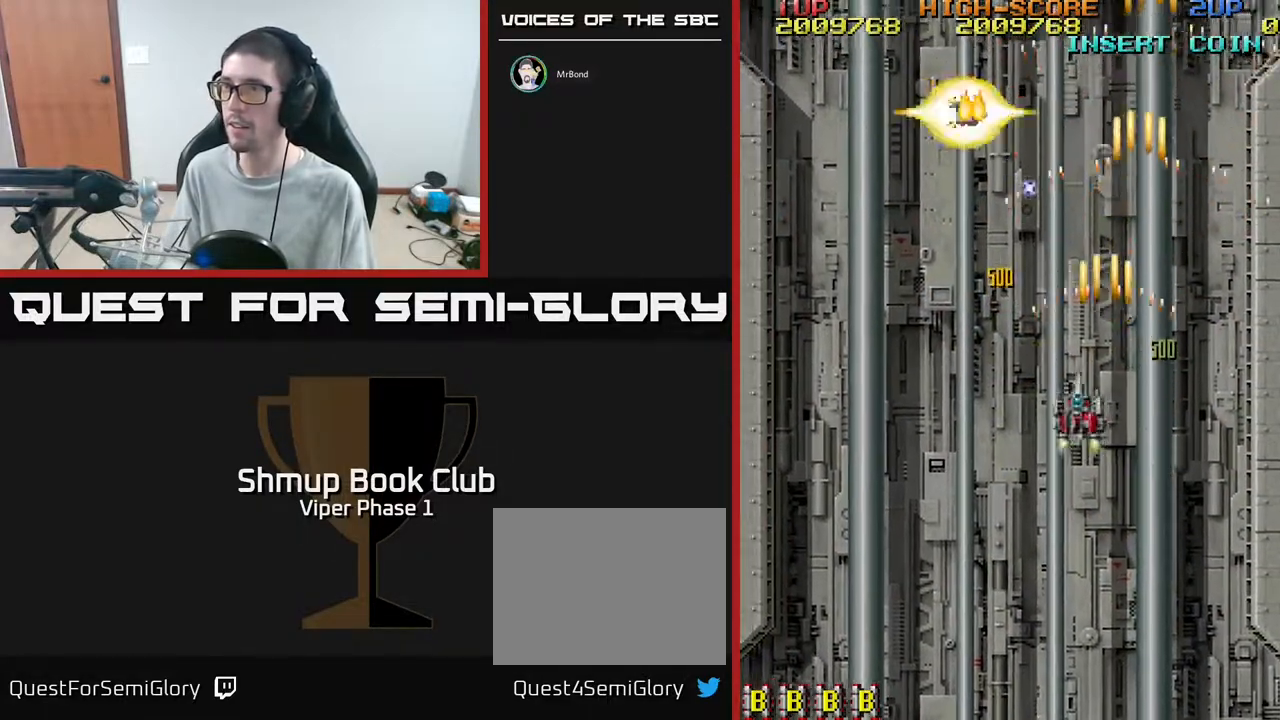
{"buttons": ["A", "DPAD_LEFT"], "left_stick": "center", "events": []}
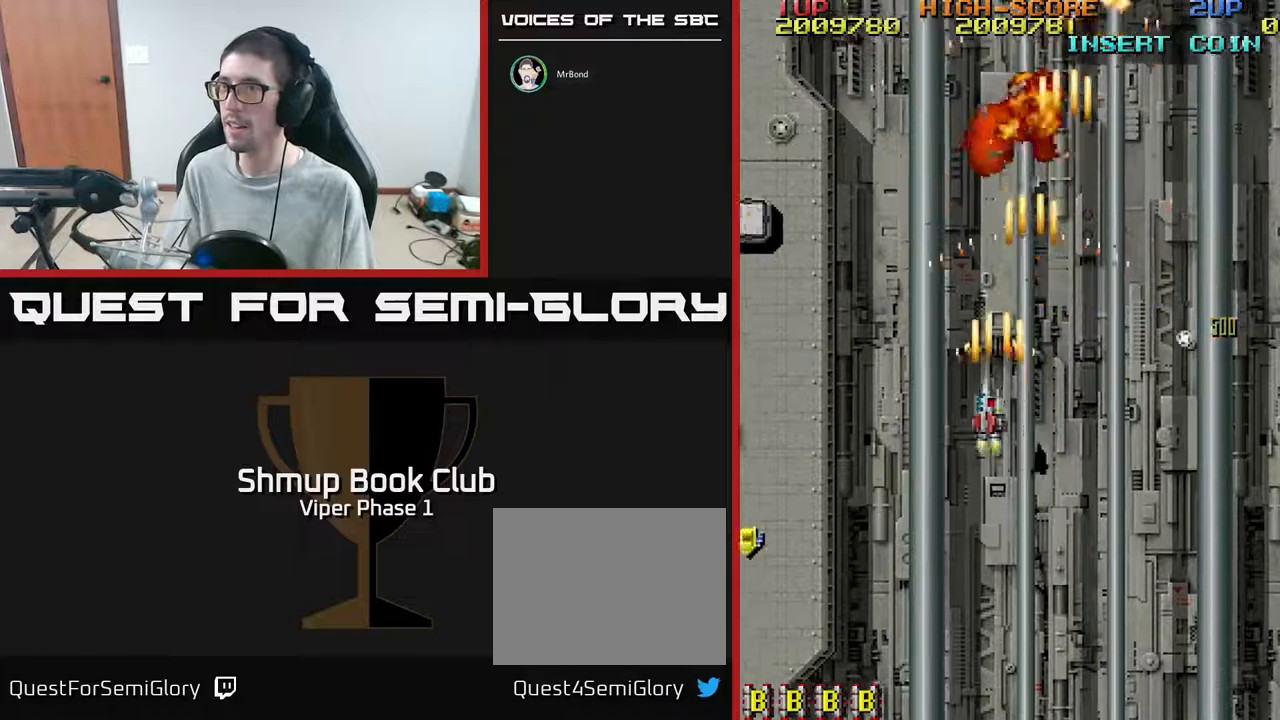
{"buttons": ["A", "DPAD_DOWN", "DPAD_LEFT"], "left_stick": "center", "events": [[367, "DPAD_DOWN", "down"]]}
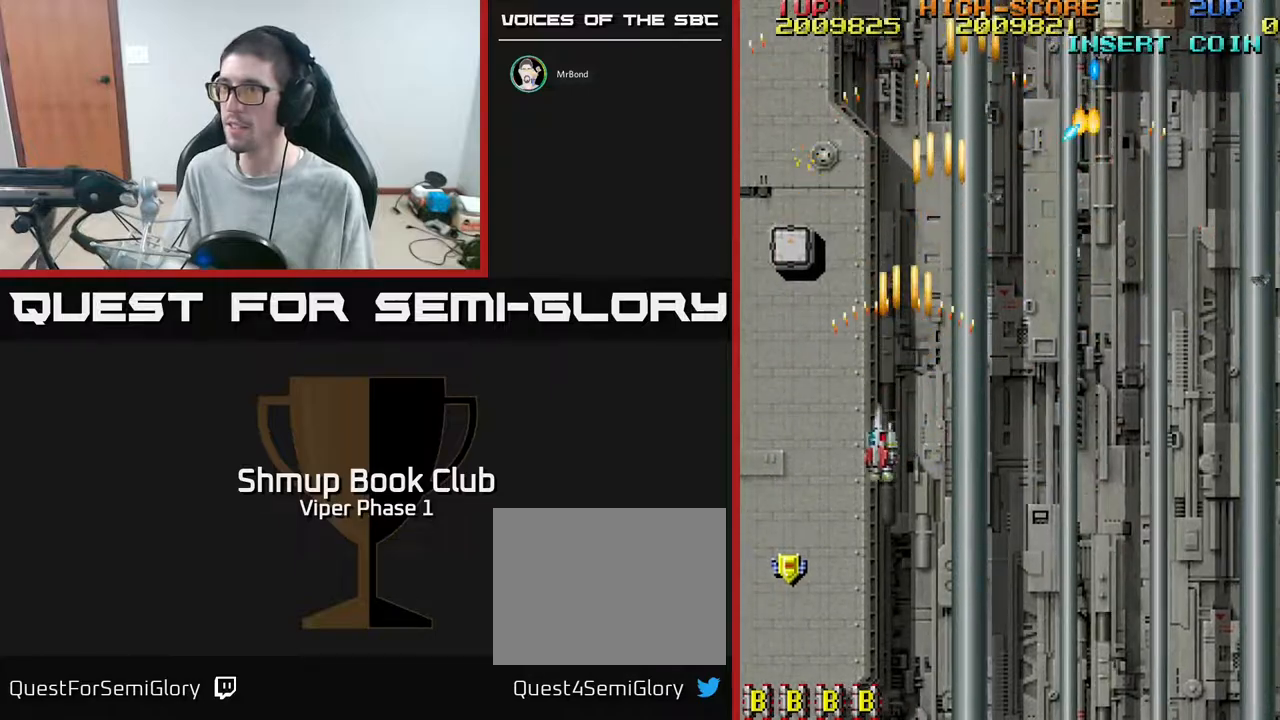
{"buttons": ["A", "DPAD_DOWN"], "left_stick": "center", "events": [[300, "DPAD_LEFT", "up"]]}
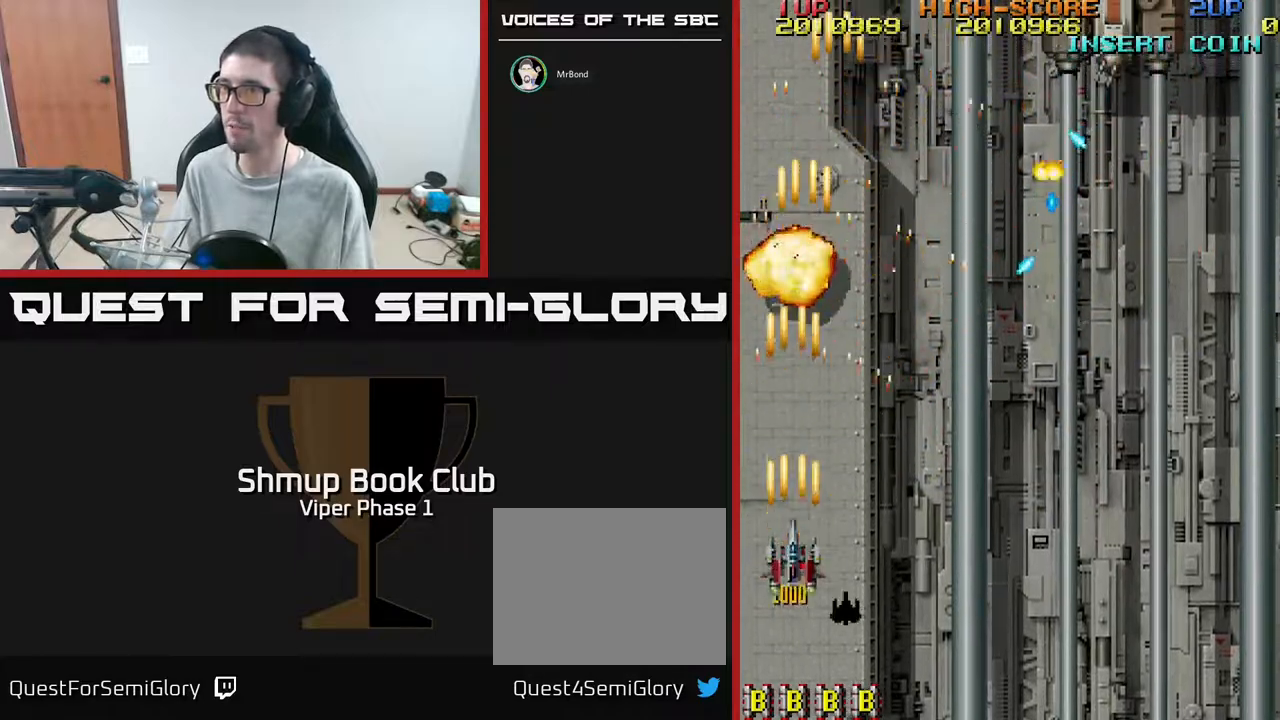
{"buttons": ["A", "DPAD_UP"], "left_stick": "center", "events": [[217, "DPAD_DOWN", "up"], [250, "DPAD_UP", "down"]]}
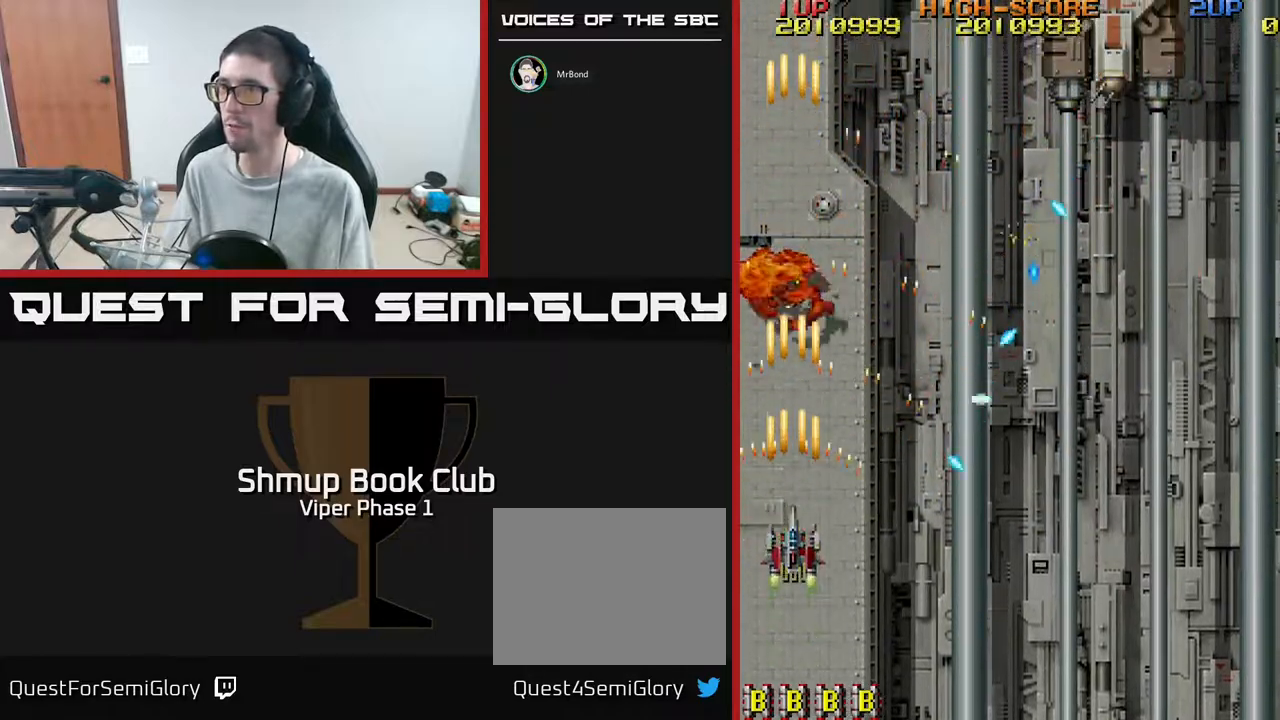
{"buttons": ["A", "DPAD_UP"], "left_stick": "center", "events": [[167, "DPAD_RIGHT", "down"], [350, "DPAD_RIGHT", "up"]]}
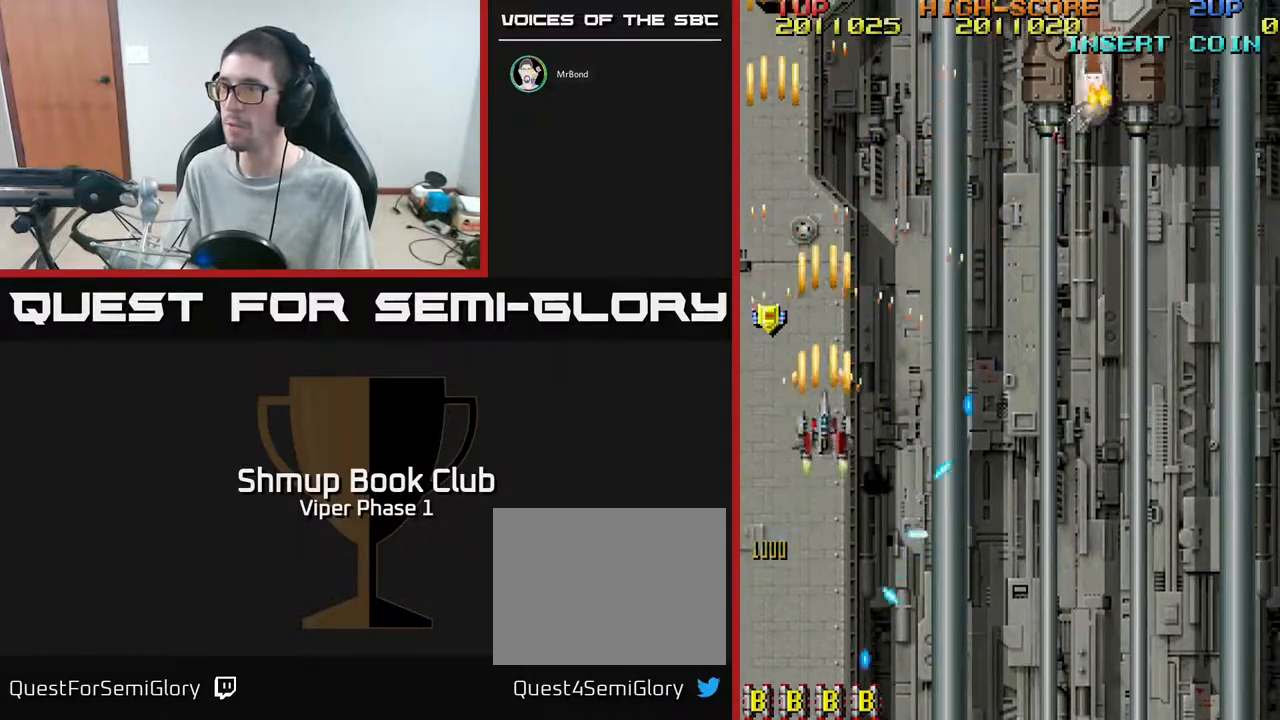
{"buttons": ["A", "DPAD_RIGHT"], "left_stick": "center", "events": [[50, "DPAD_RIGHT", "down"], [150, "DPAD_UP", "up"]]}
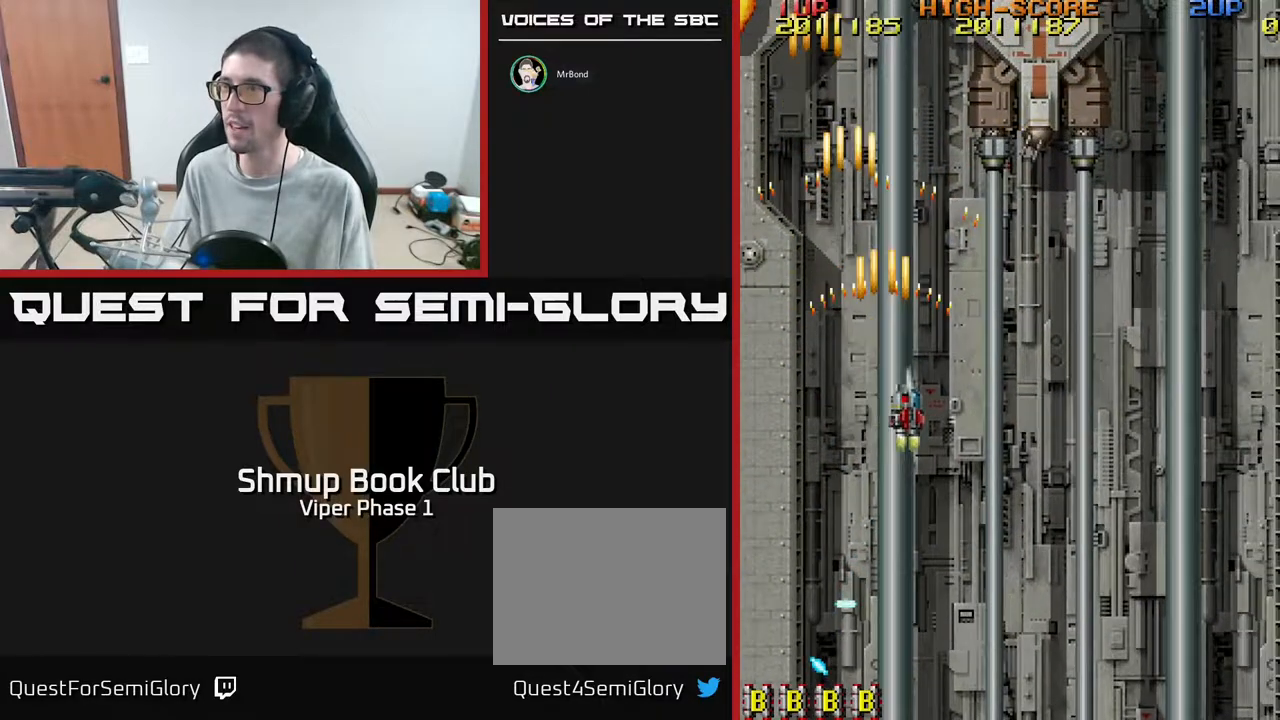
{"buttons": ["A", "DPAD_RIGHT"], "left_stick": "center", "events": []}
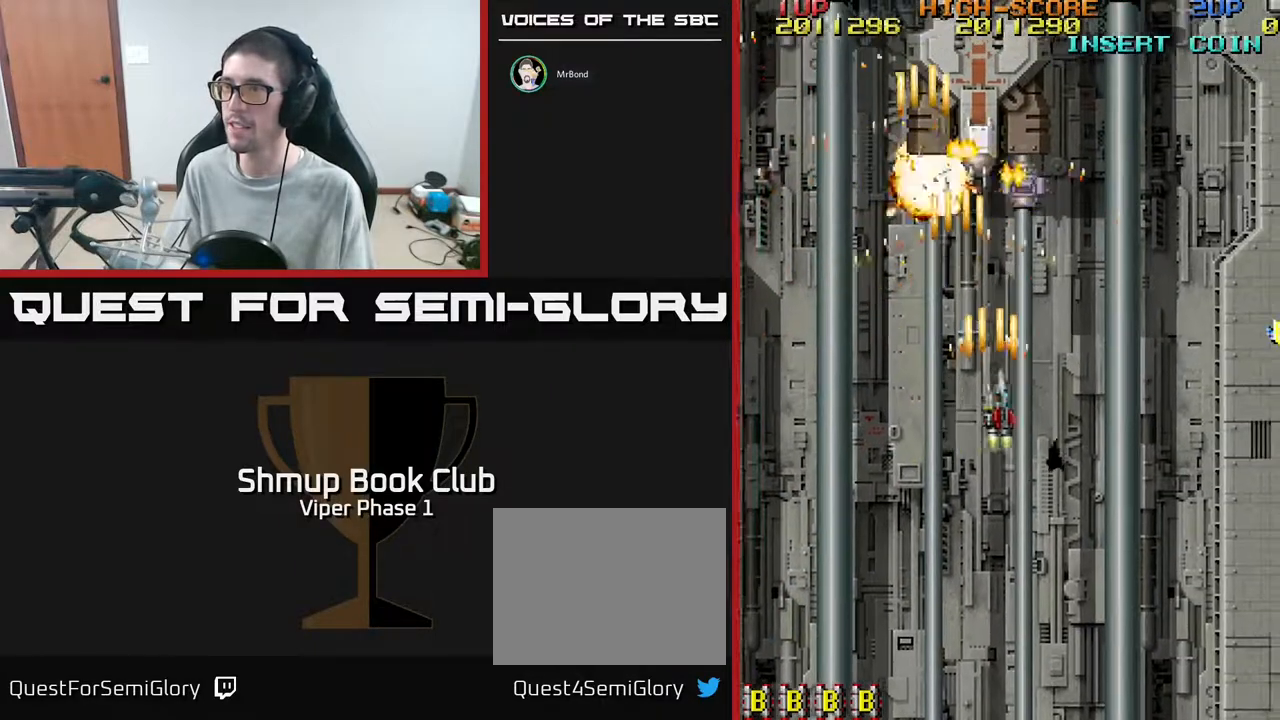
{"buttons": ["A", "DPAD_DOWN"], "left_stick": "center", "events": [[33, "DPAD_DOWN", "down"], [50, "DPAD_RIGHT", "up"], [317, "DPAD_RIGHT", "down"], [367, "DPAD_RIGHT", "up"]]}
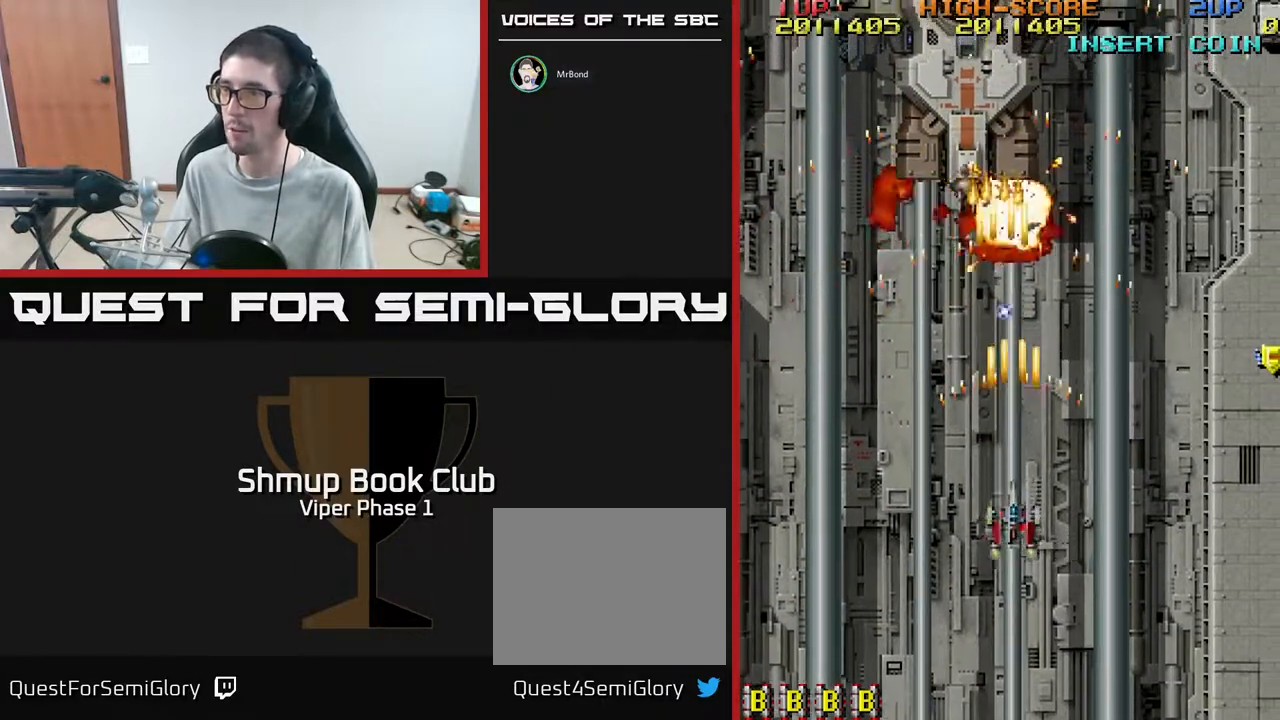
{"buttons": ["A", "DPAD_LEFT"], "left_stick": "center", "events": [[233, "DPAD_LEFT", "down"], [333, "DPAD_DOWN", "up"]]}
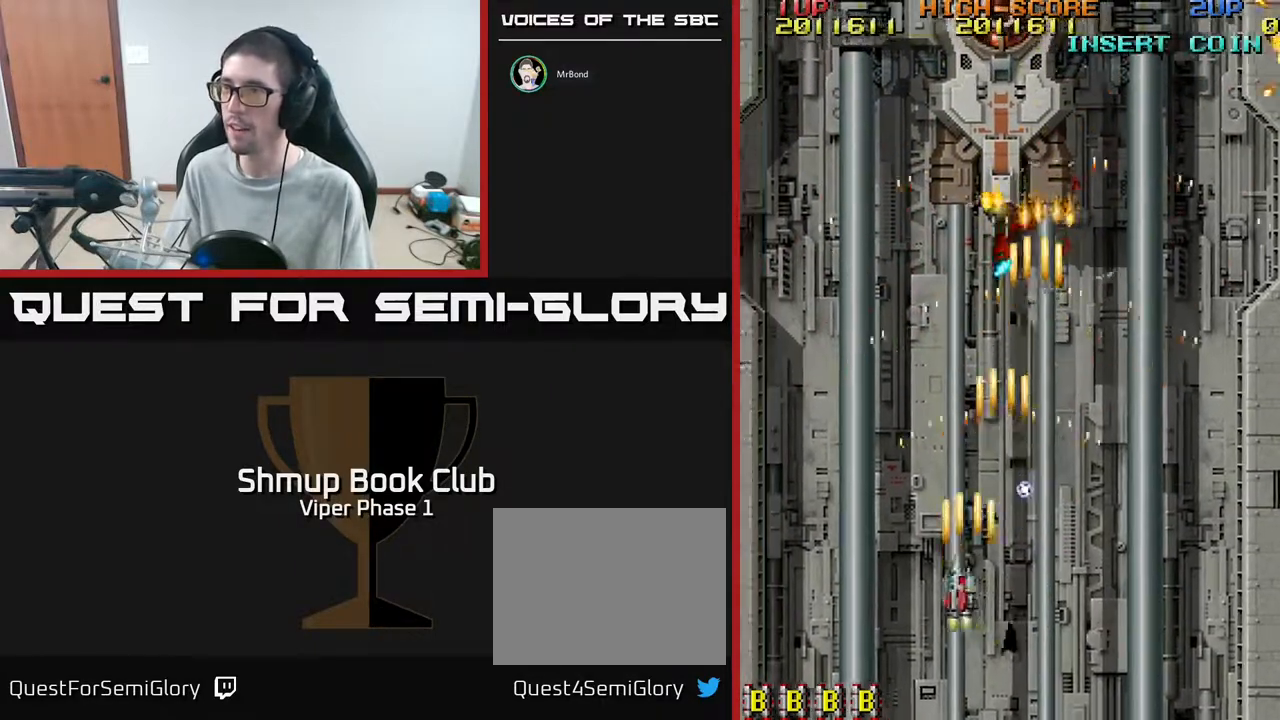
{"buttons": ["A", "DPAD_UP", "DPAD_RIGHT"], "left_stick": "center", "events": [[83, "DPAD_UP", "down"], [200, "DPAD_LEFT", "up"], [317, "DPAD_RIGHT", "down"], [400, "DPAD_UP", "up"], [483, "DPAD_UP", "down"]]}
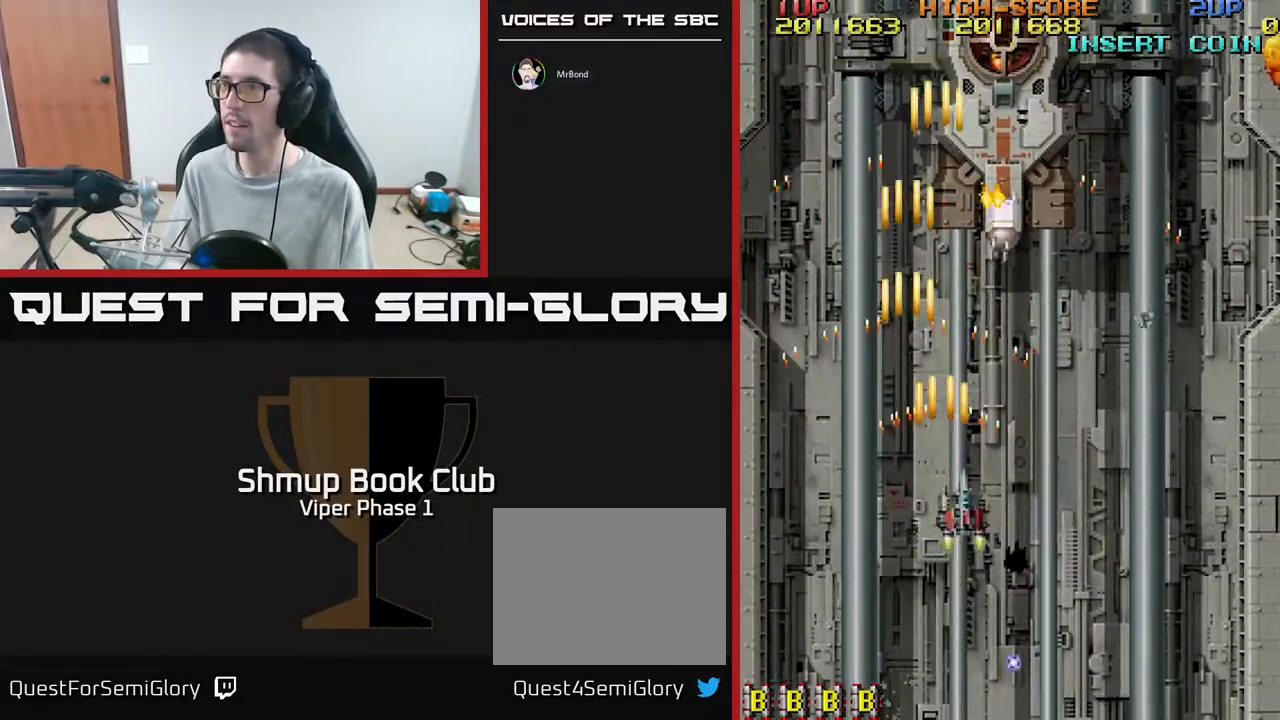
{"buttons": ["A", "DPAD_DOWN"], "left_stick": "center", "events": [[150, "DPAD_RIGHT", "up"], [267, "DPAD_UP", "up"], [333, "DPAD_DOWN", "down"]]}